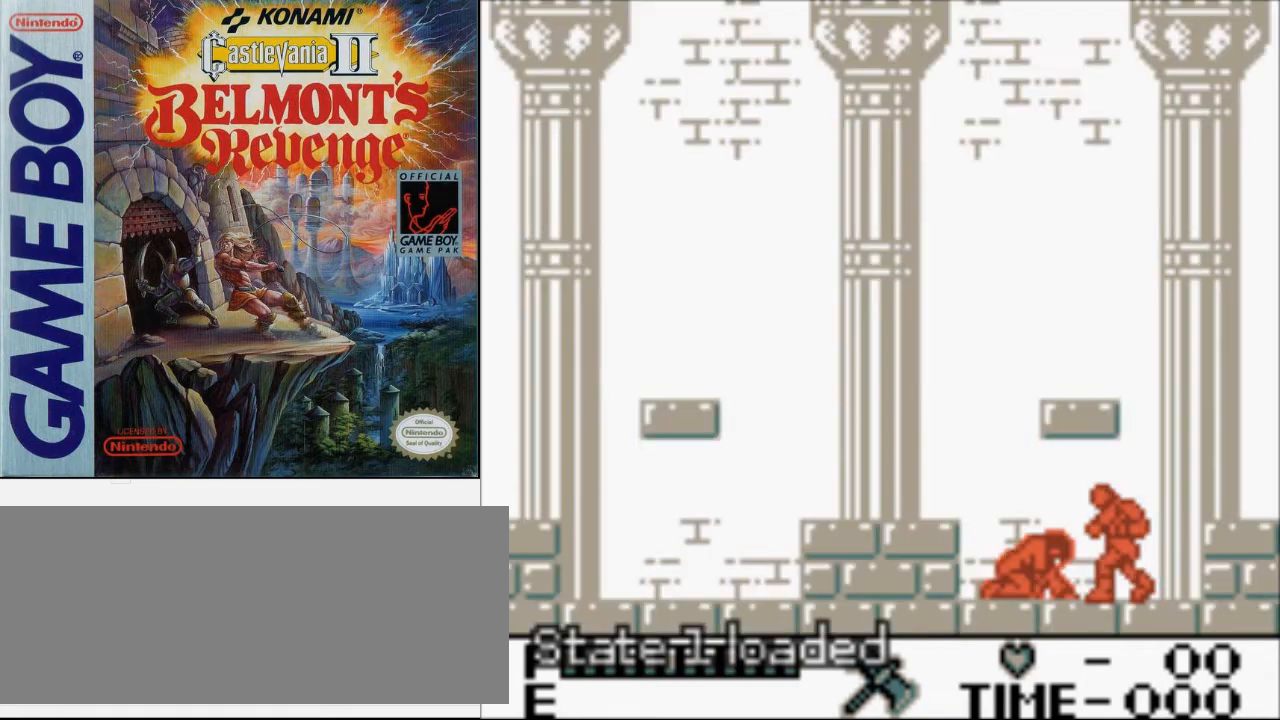
Gameplay with a controller (Nintendo layout); each line is a JSON object with the inputs held at the frame after it. "events" lists button and stick changes between this image and that frame as [ms after this image, input, new state], when the widget could be followed in between. Not read: L3 R3.
{"buttons": [], "events": [[200, "START", "down"], [433, "START", "up"]]}
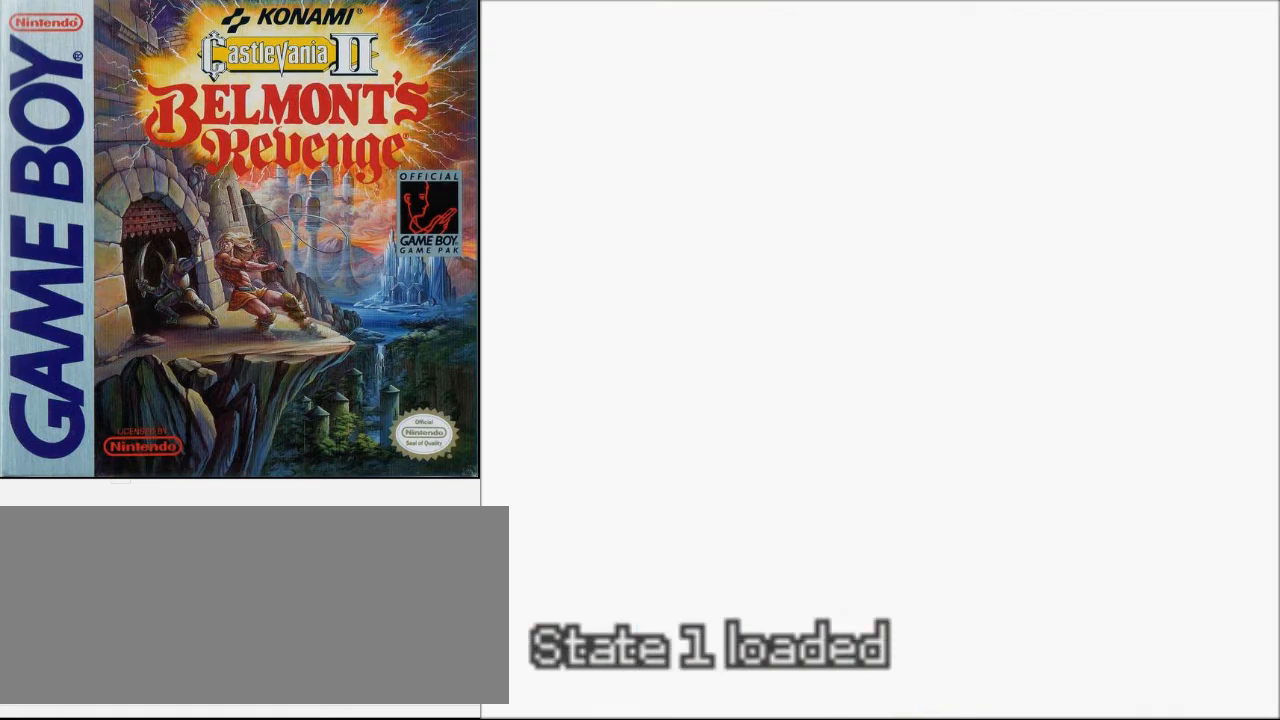
{"buttons": [], "events": []}
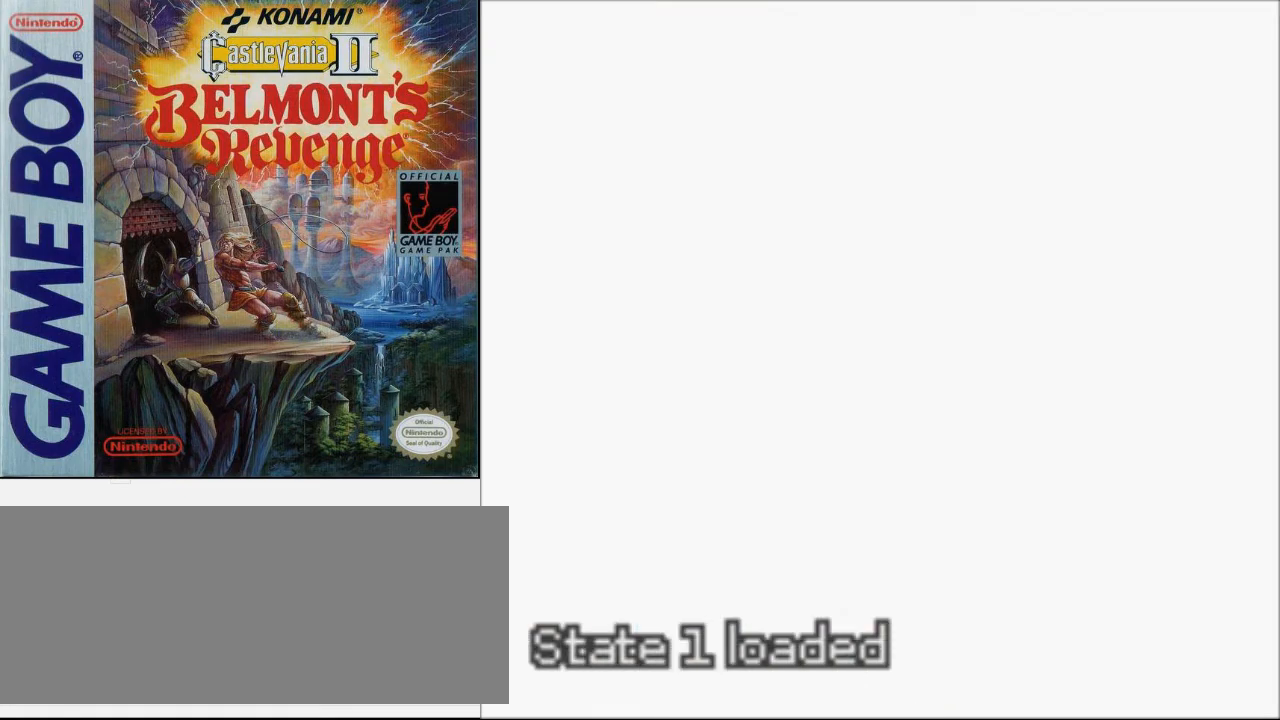
{"buttons": [], "events": []}
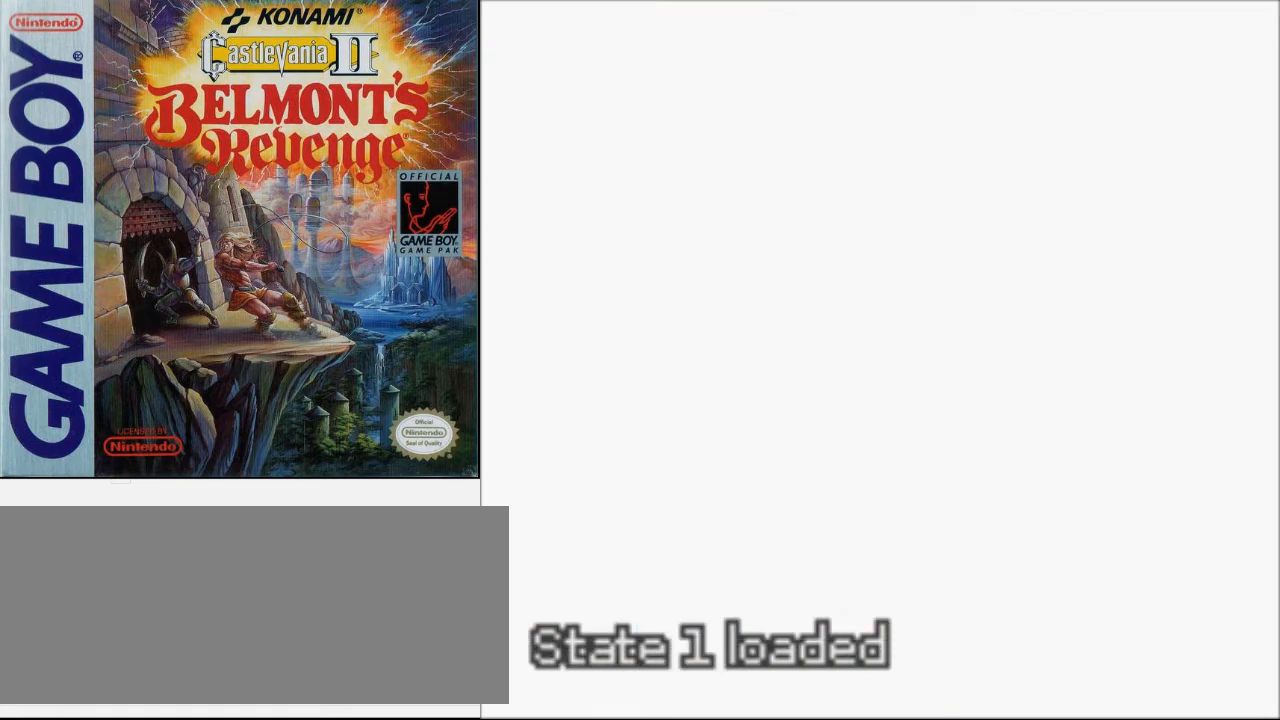
{"buttons": [], "events": []}
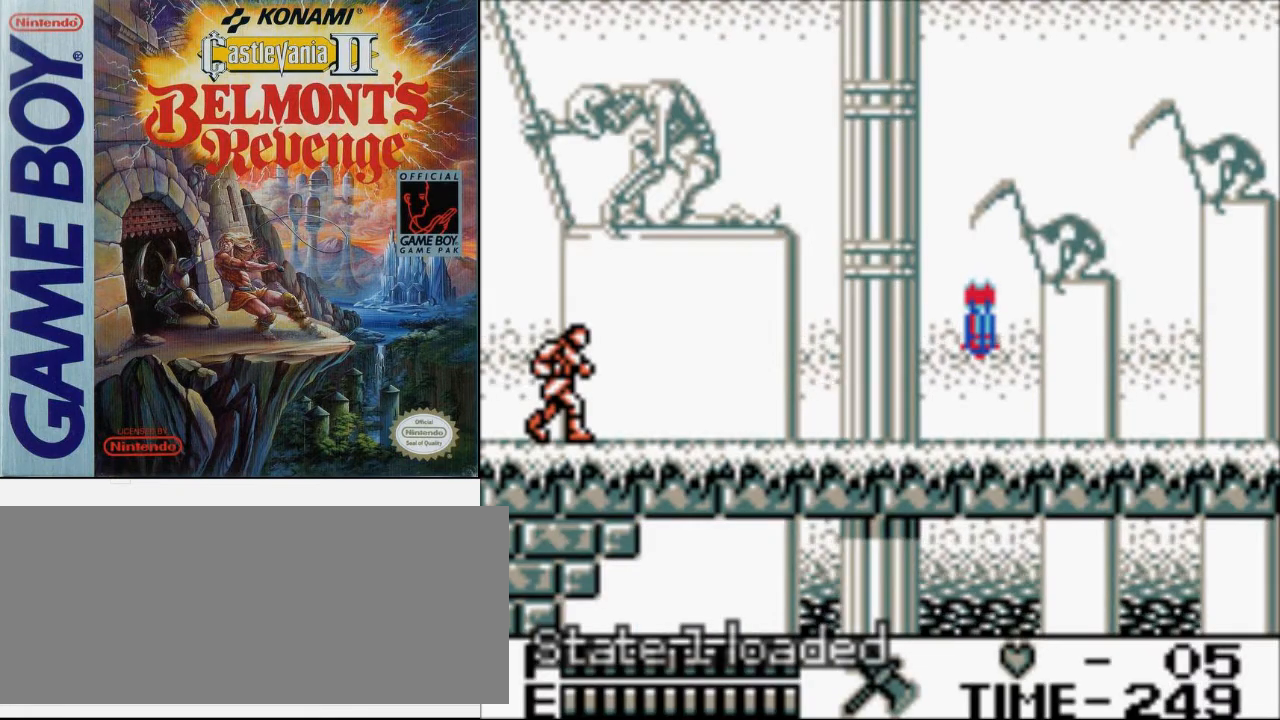
{"buttons": [], "events": []}
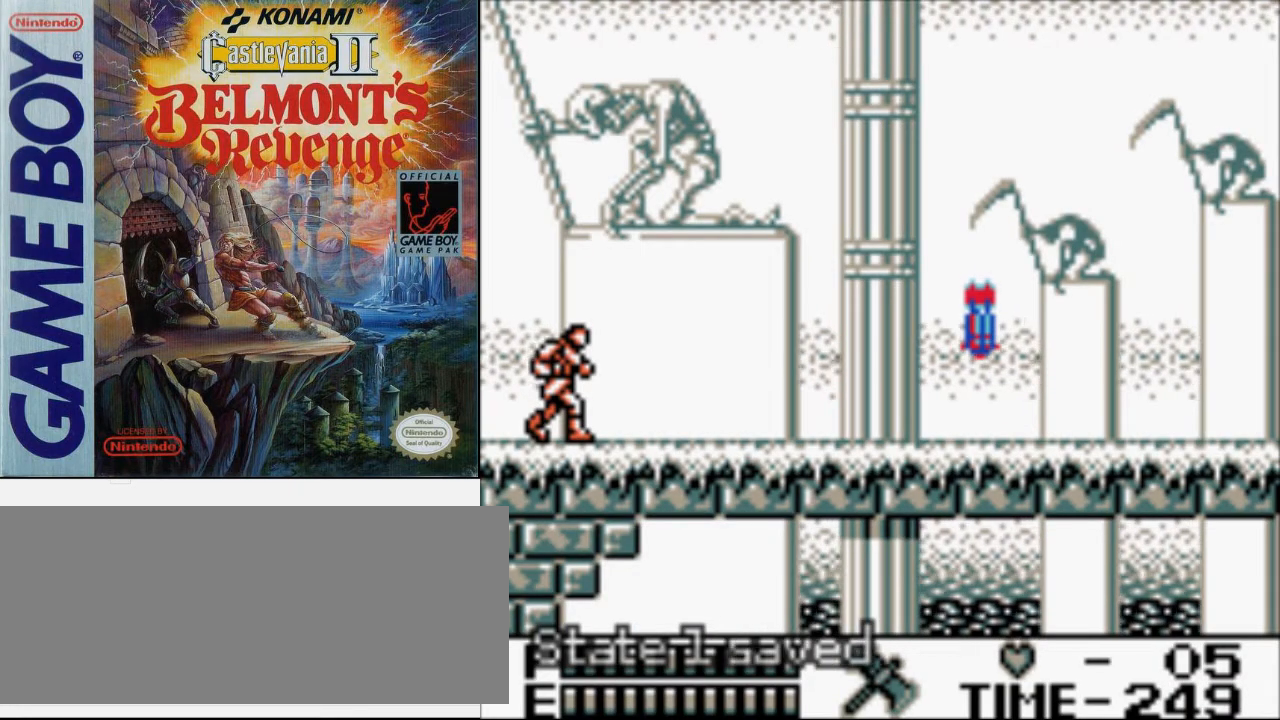
{"buttons": [], "events": []}
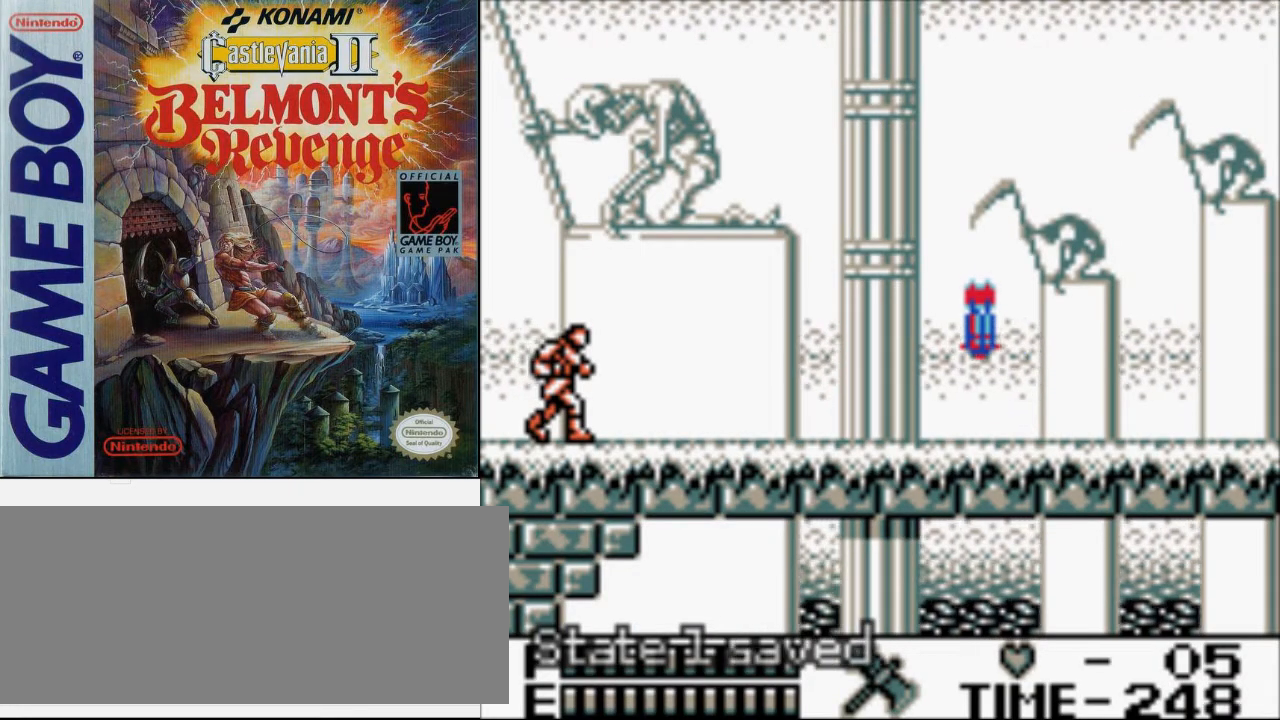
{"buttons": ["DPAD_RIGHT"], "events": [[433, "DPAD_RIGHT", "down"]]}
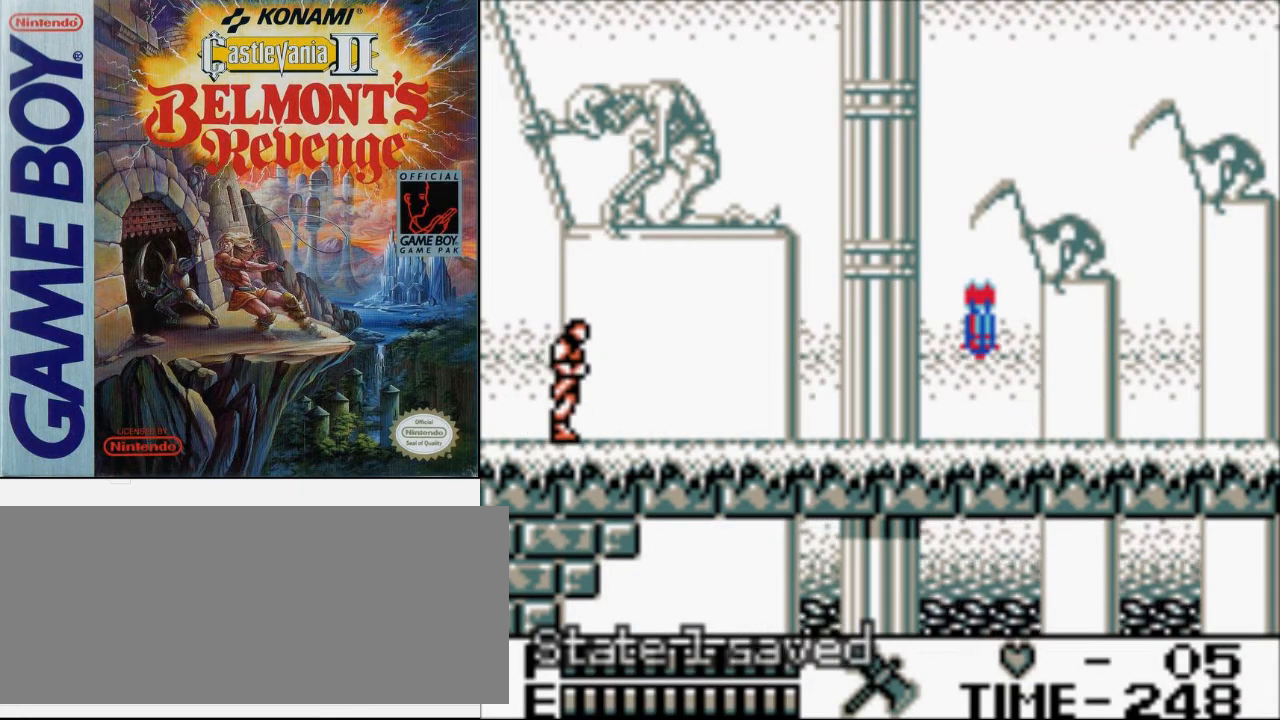
{"buttons": ["DPAD_RIGHT"], "events": []}
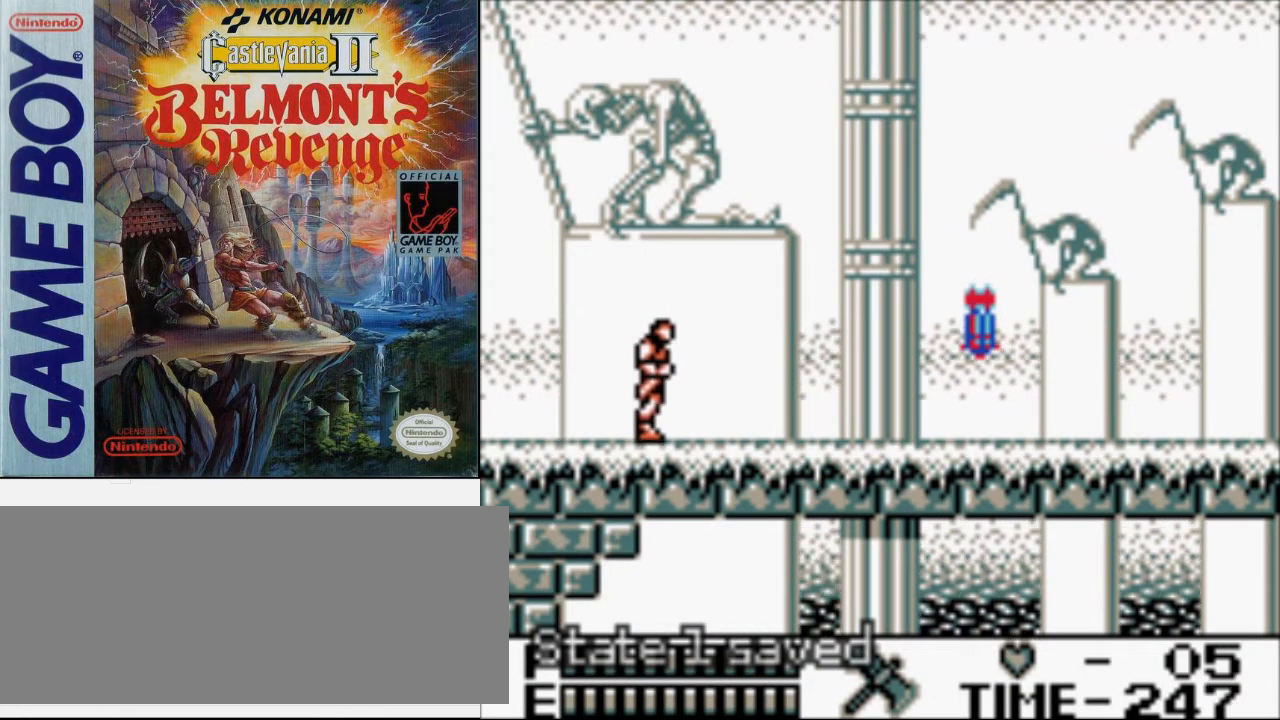
{"buttons": ["DPAD_RIGHT"], "events": []}
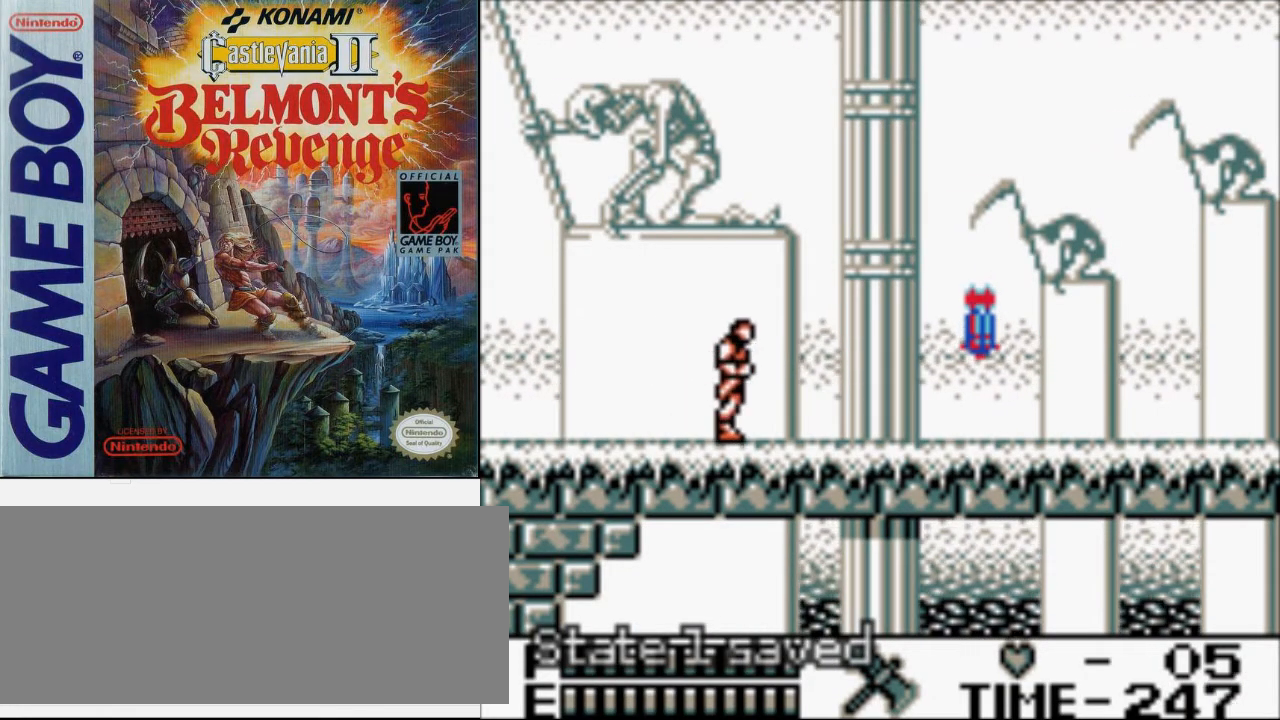
{"buttons": ["DPAD_RIGHT"], "events": []}
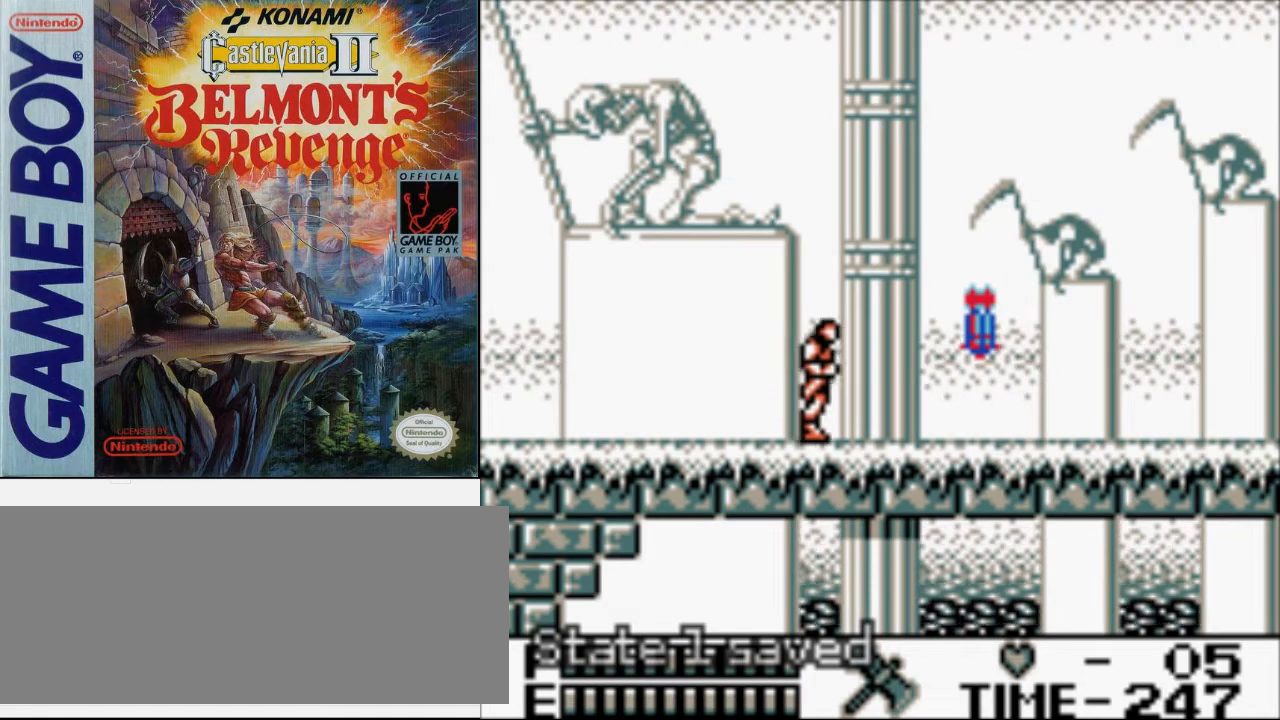
{"buttons": ["DPAD_RIGHT"], "events": []}
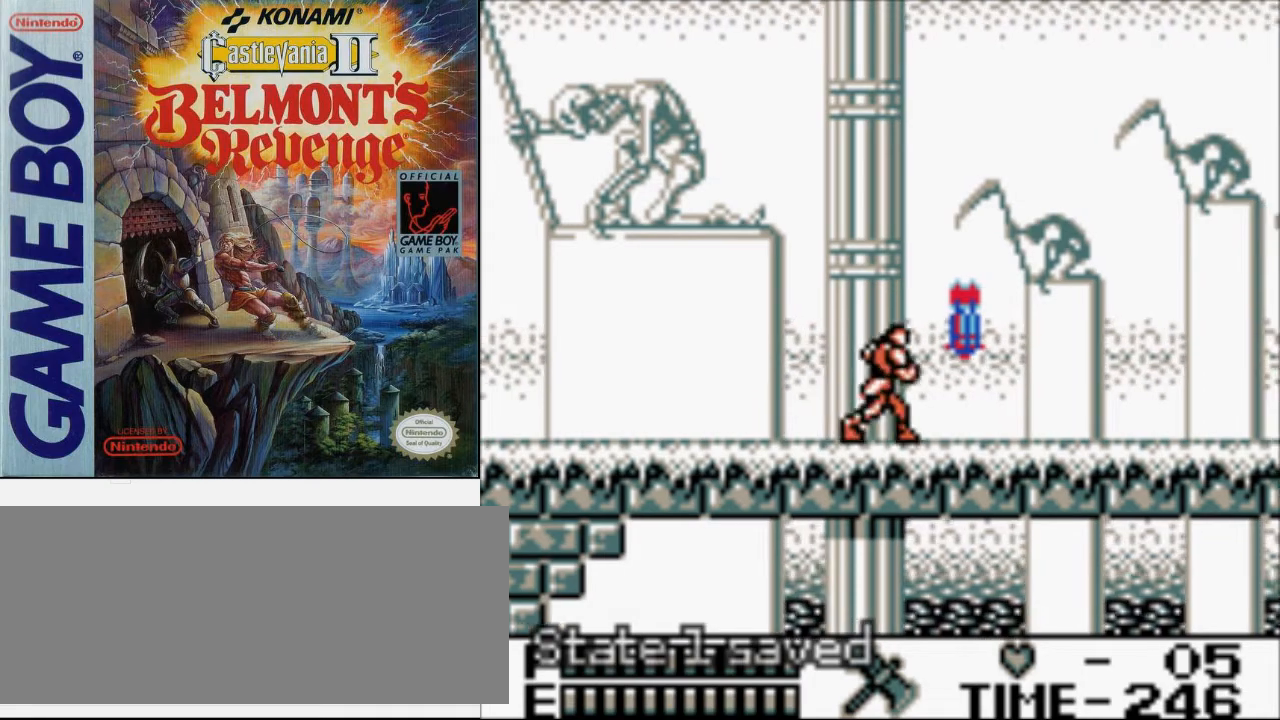
{"buttons": ["DPAD_RIGHT"], "events": []}
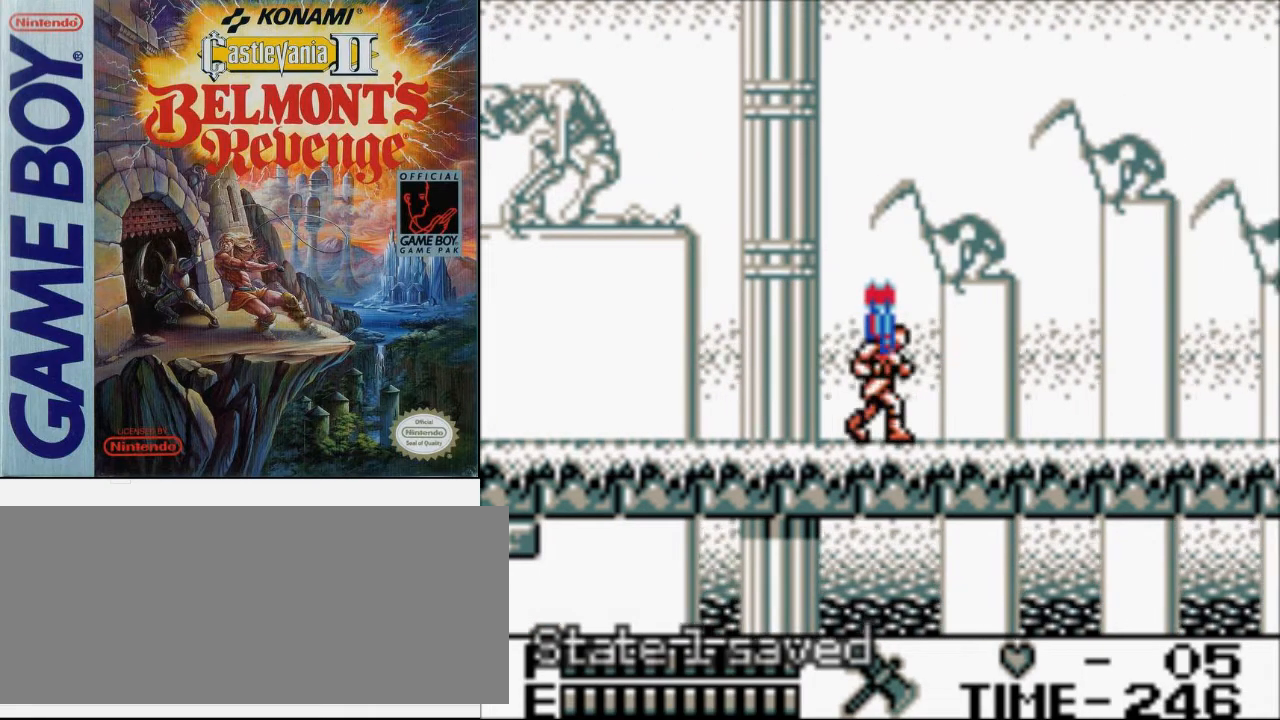
{"buttons": ["DPAD_RIGHT"], "events": []}
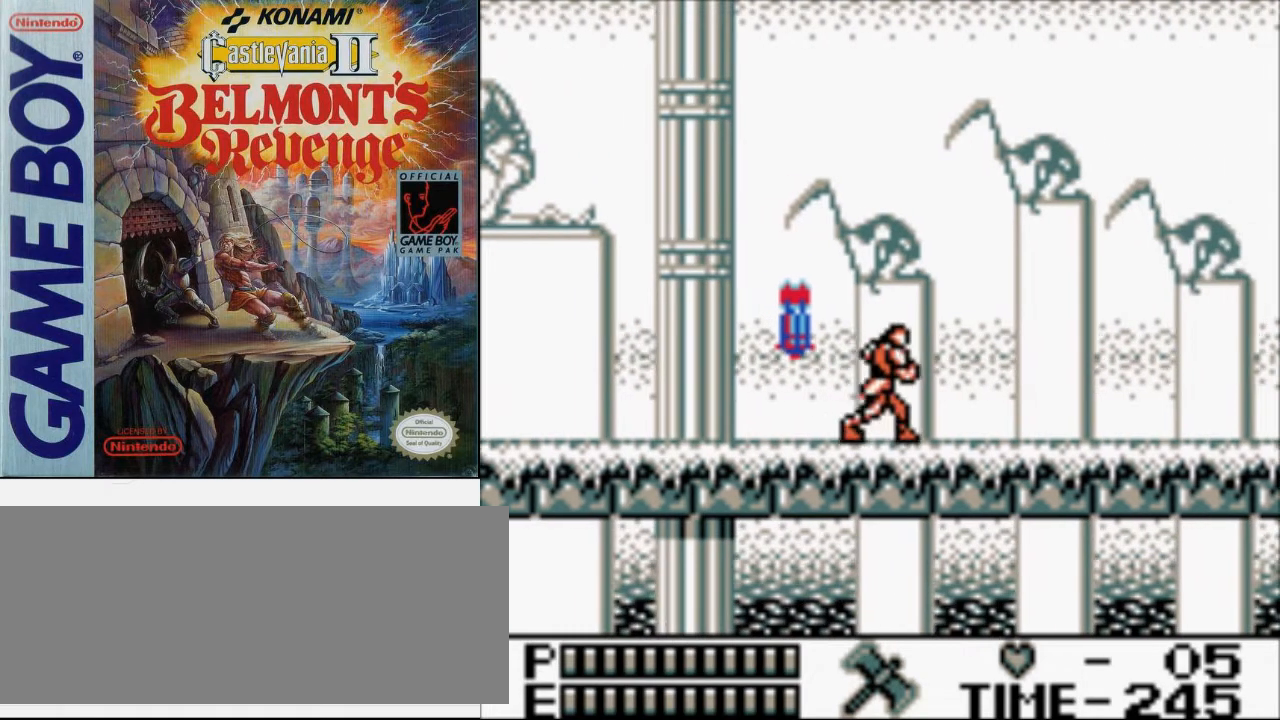
{"buttons": ["DPAD_RIGHT"], "events": []}
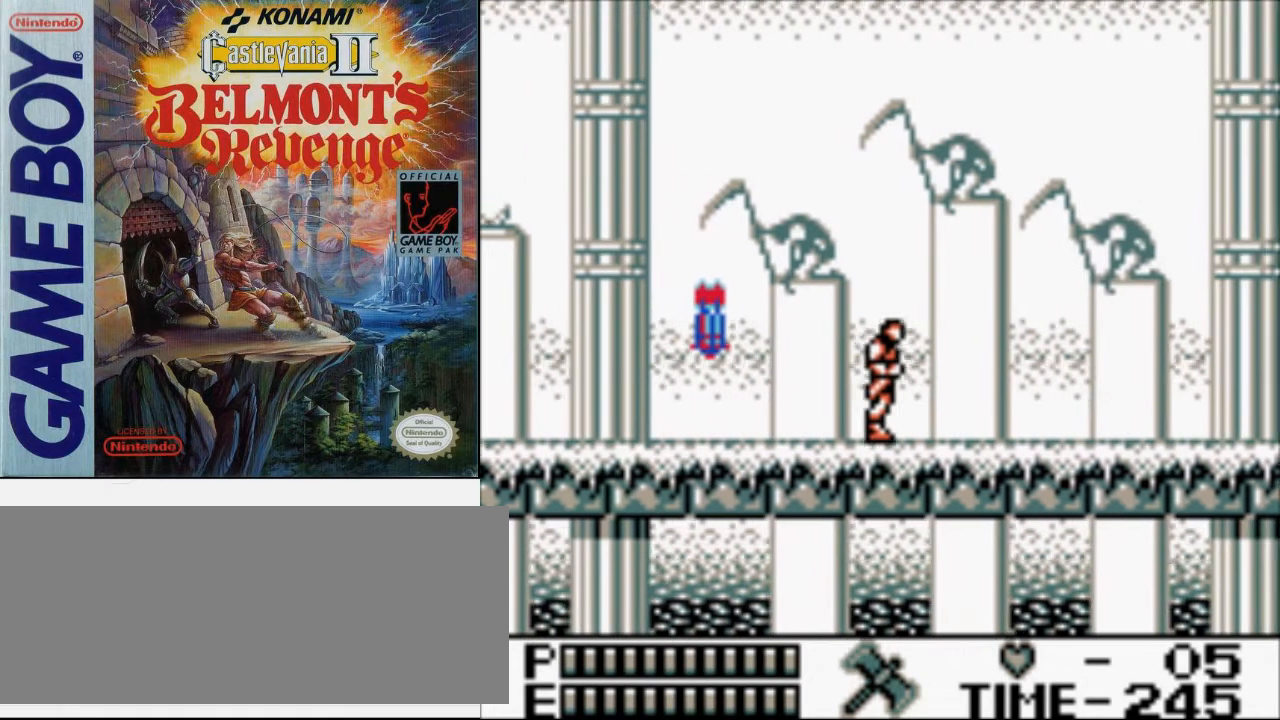
{"buttons": ["DPAD_RIGHT"], "events": []}
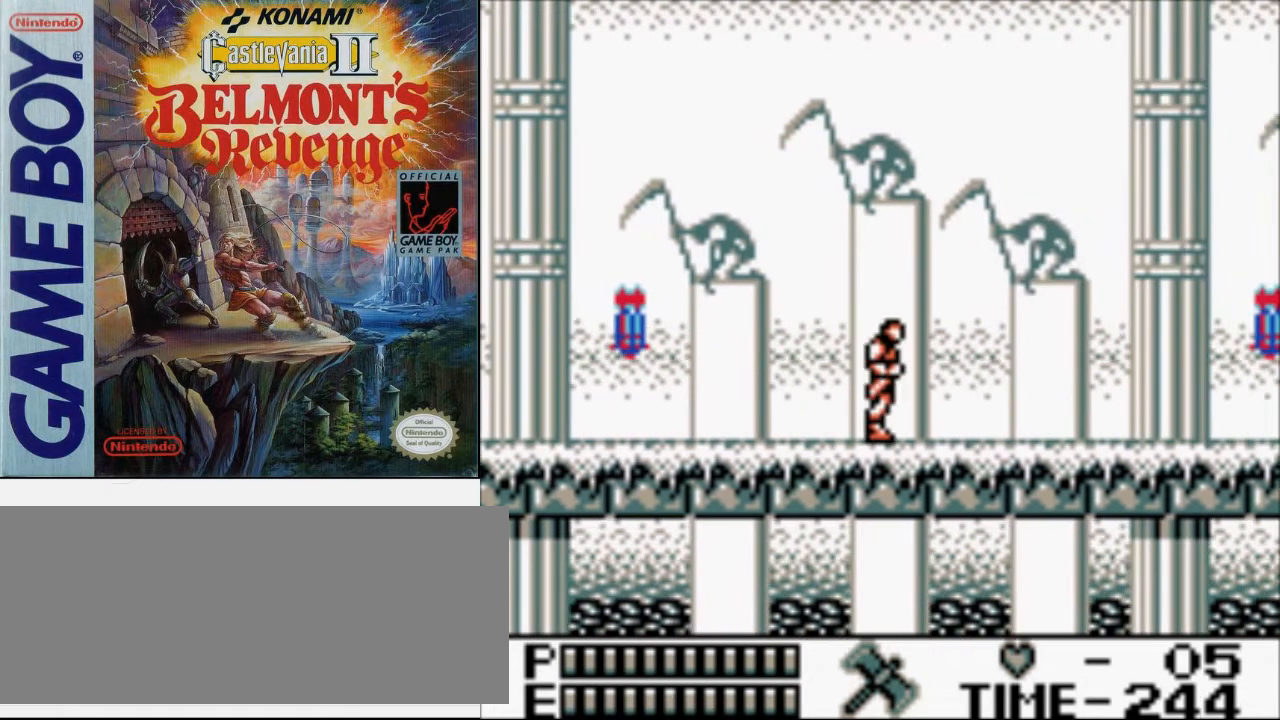
{"buttons": ["DPAD_RIGHT"], "events": []}
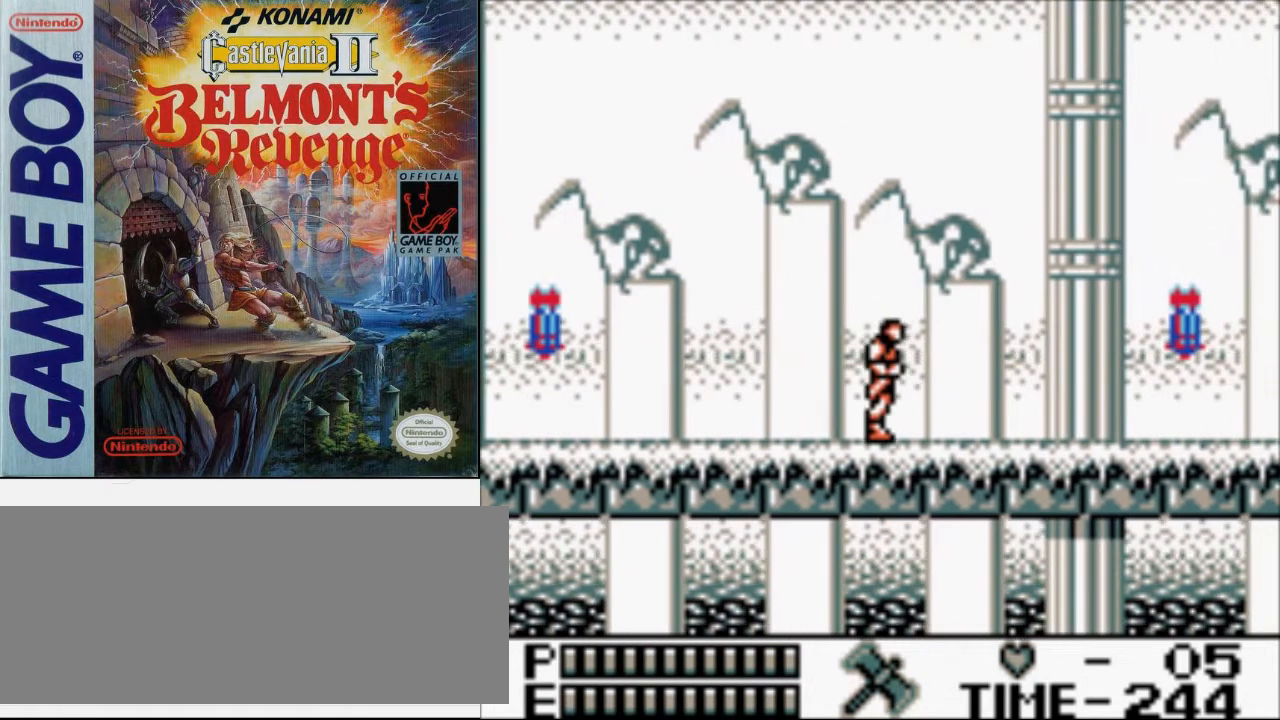
{"buttons": ["DPAD_RIGHT"], "events": []}
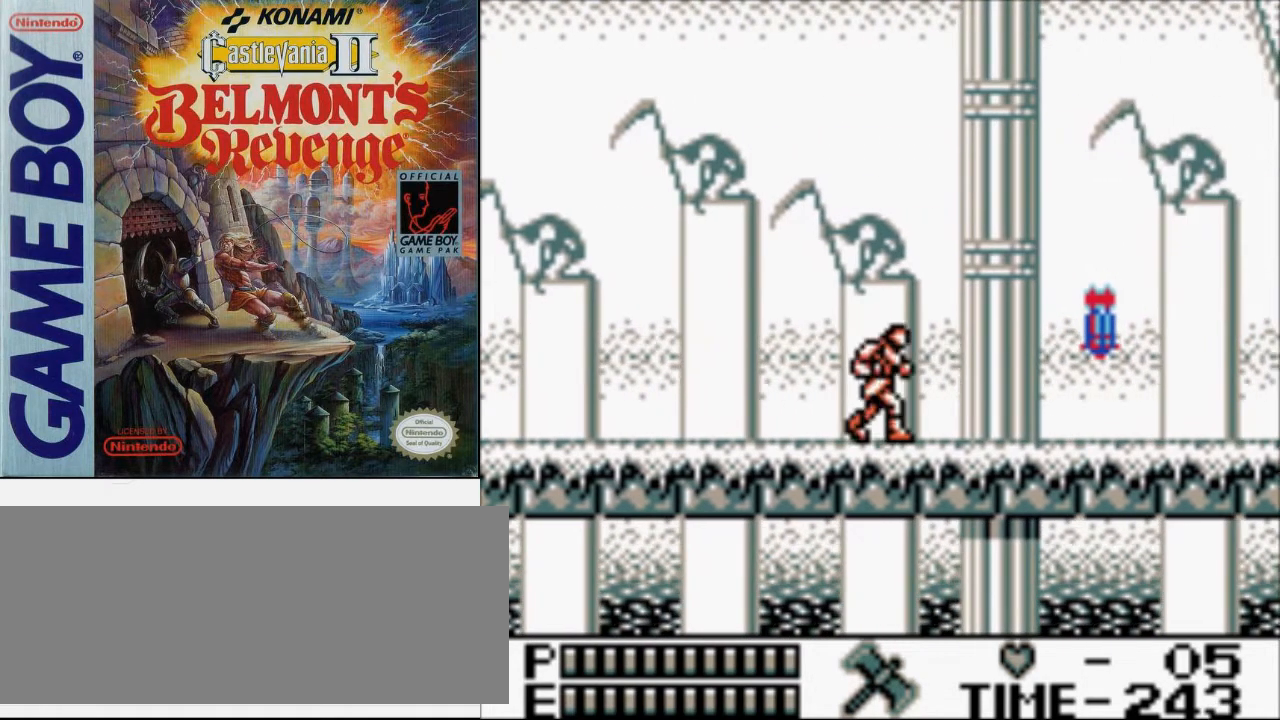
{"buttons": ["A", "DPAD_RIGHT"], "events": [[433, "A", "down"]]}
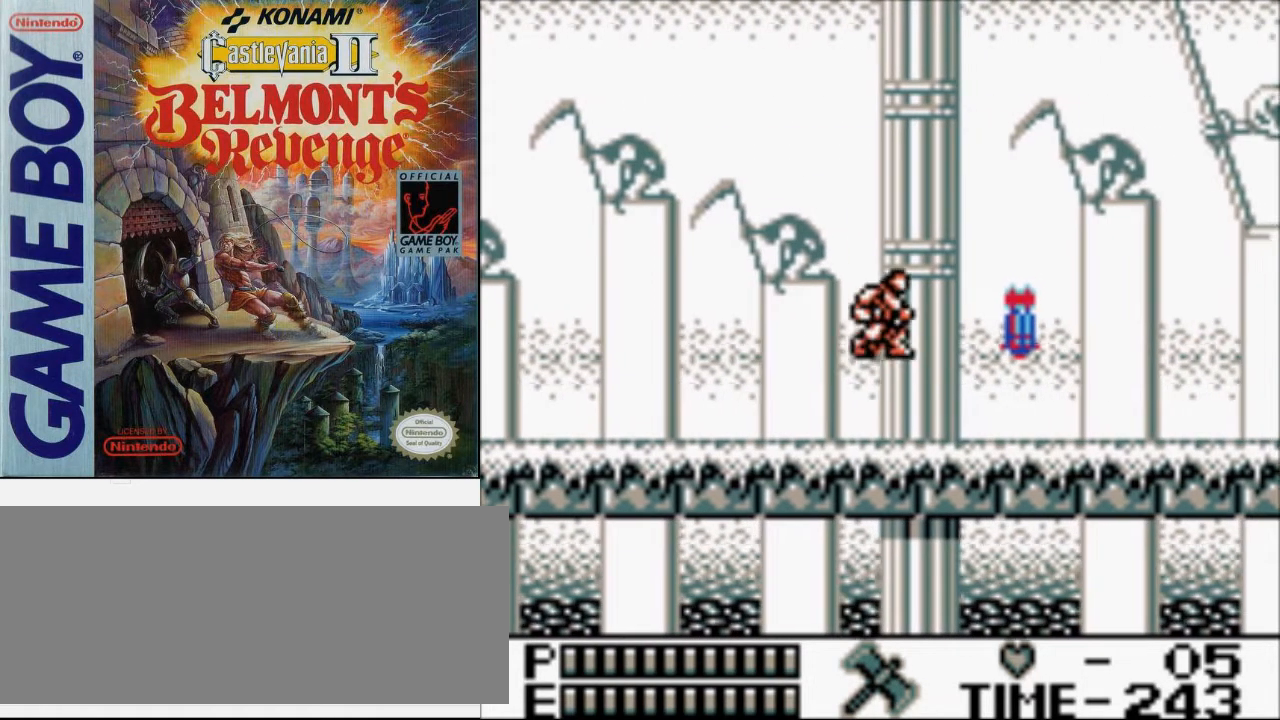
{"buttons": ["DPAD_RIGHT"], "events": [[100, "A", "up"], [200, "B", "down"], [400, "B", "up"]]}
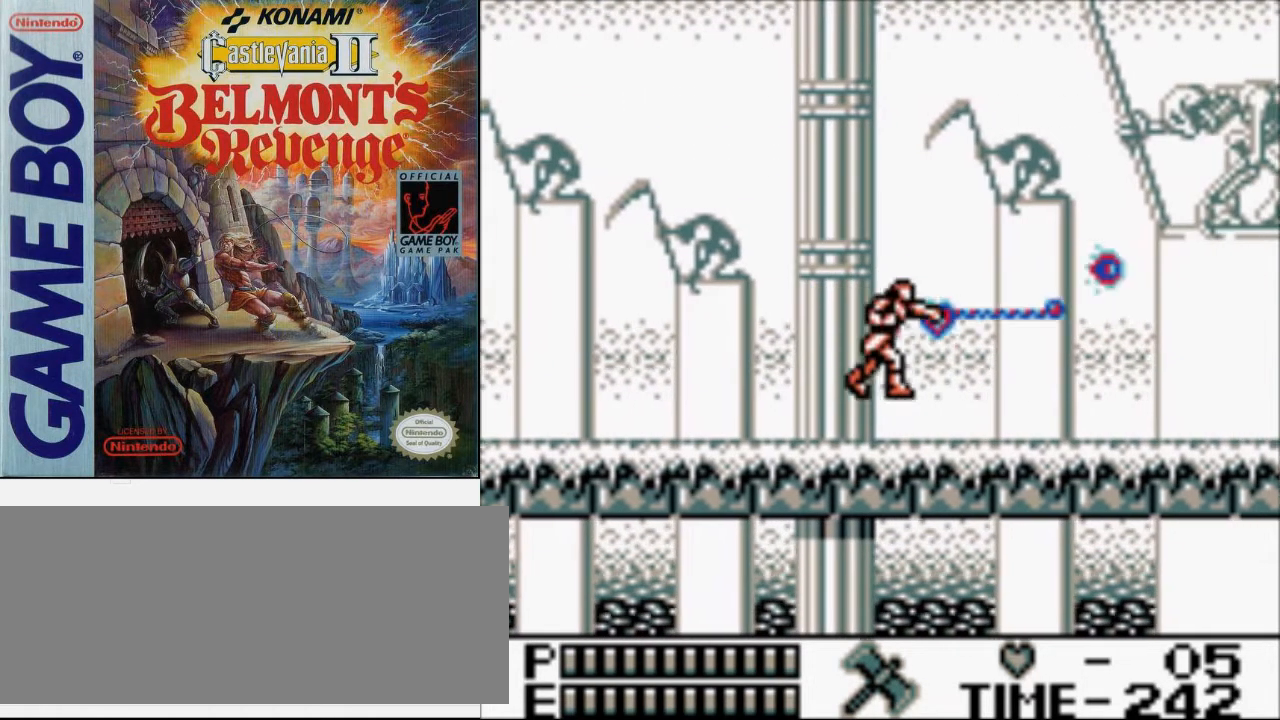
{"buttons": ["DPAD_RIGHT"], "events": []}
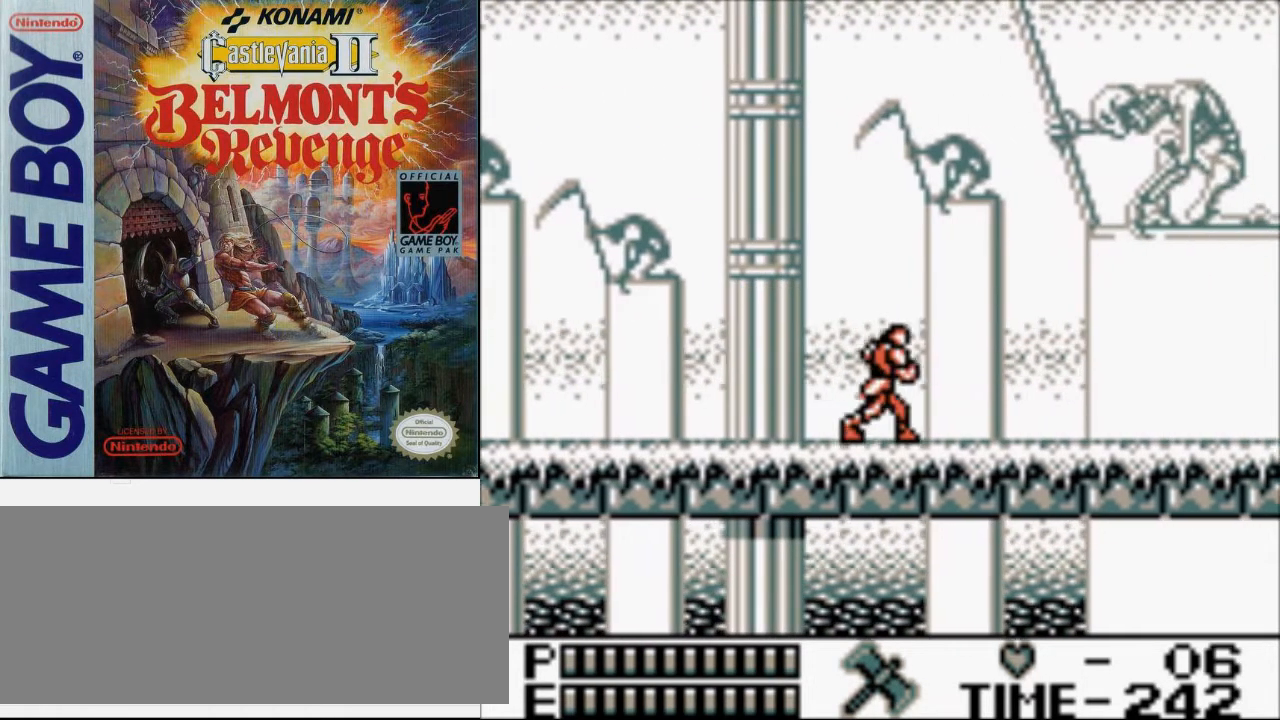
{"buttons": ["DPAD_RIGHT"], "events": []}
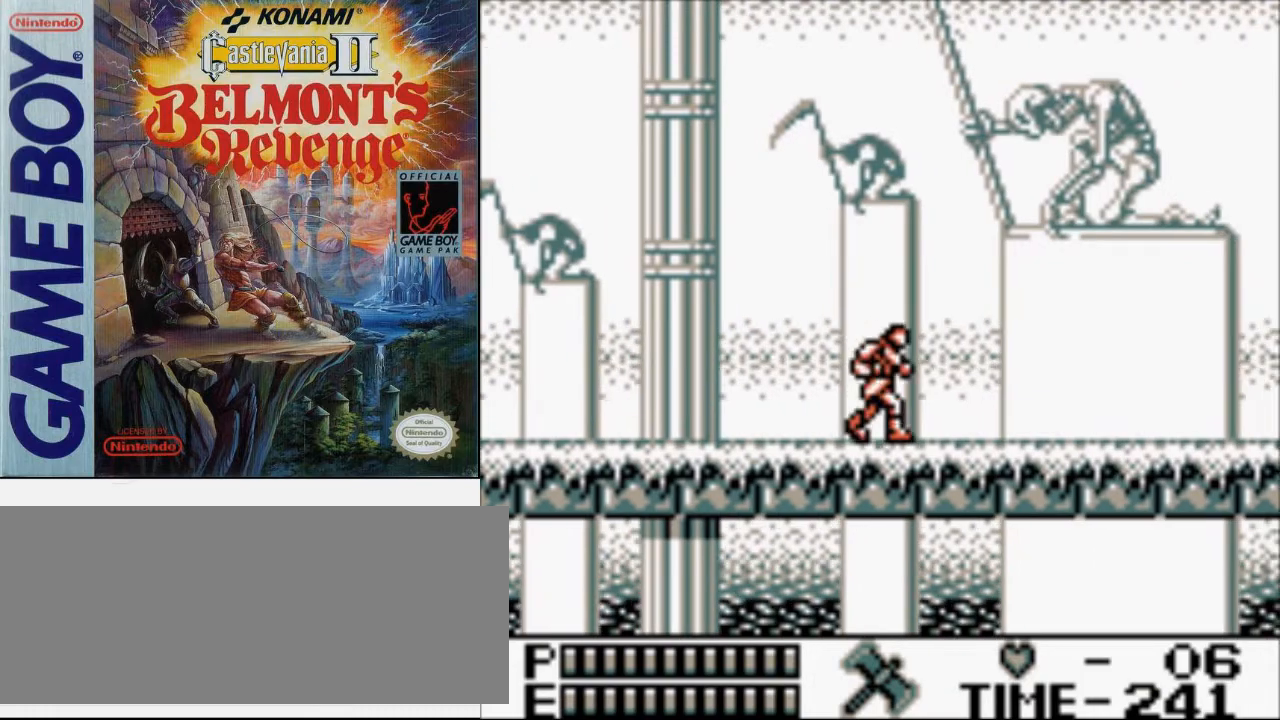
{"buttons": ["DPAD_RIGHT"], "events": []}
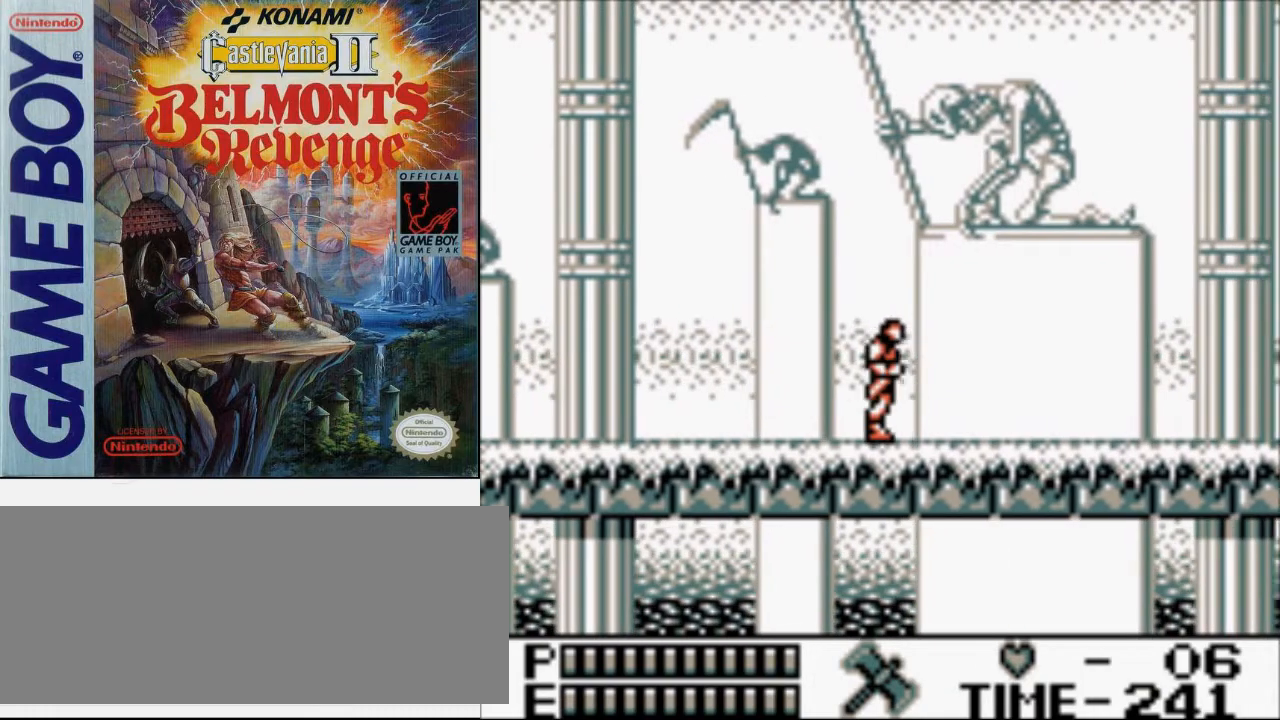
{"buttons": ["DPAD_RIGHT"], "events": []}